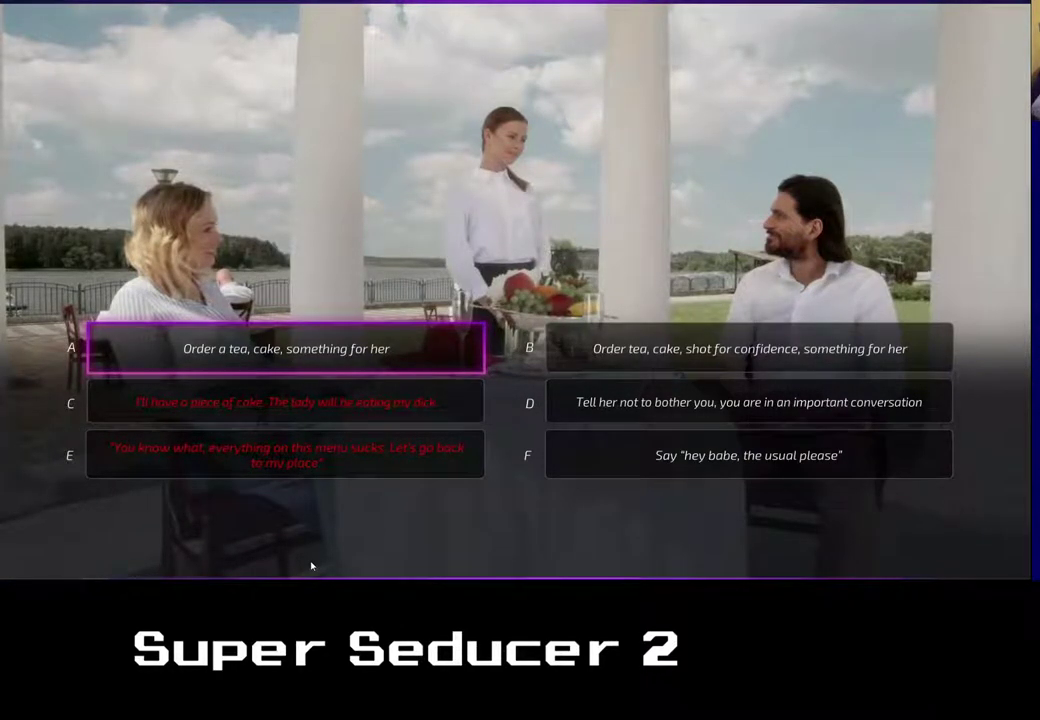
Gameplay with a controller (Xbox layout); each line is a JSON object with the inputs held at the frame after it. "events" lists button and stick changes between this image and that frame as [ms after this image, input, new state], when the widget could be followed in between. Not read: right_stick.
{"buttons": [], "left_stick": "right", "events": [[433, "left_stick", "right"]]}
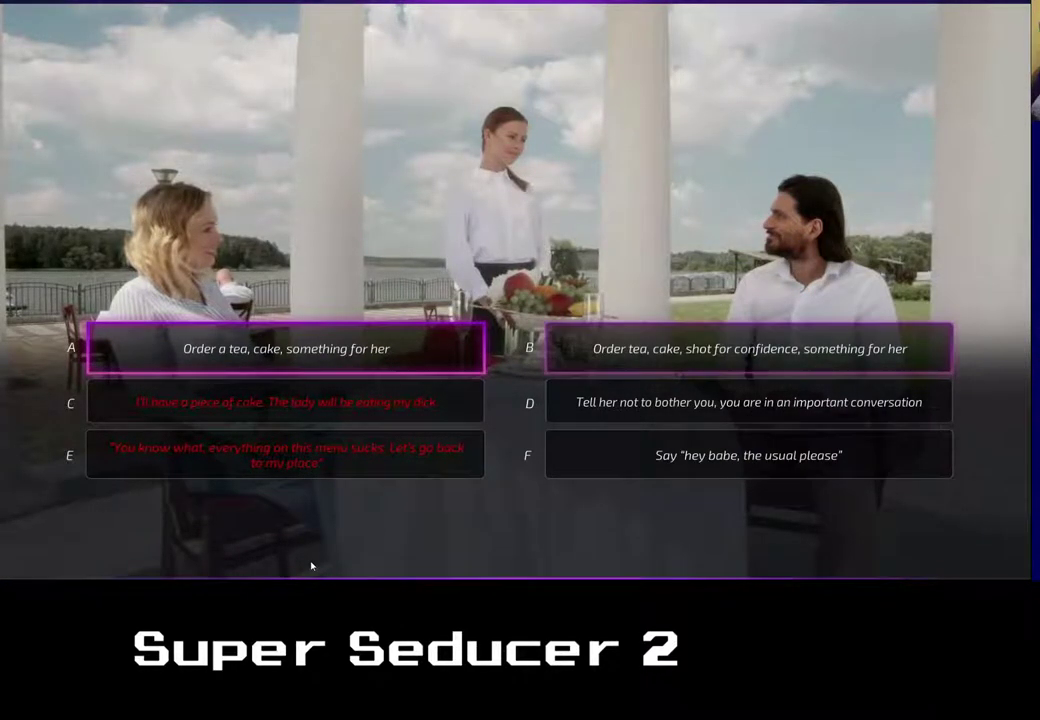
{"buttons": [], "left_stick": "center", "events": [[83, "left_stick", "center"]]}
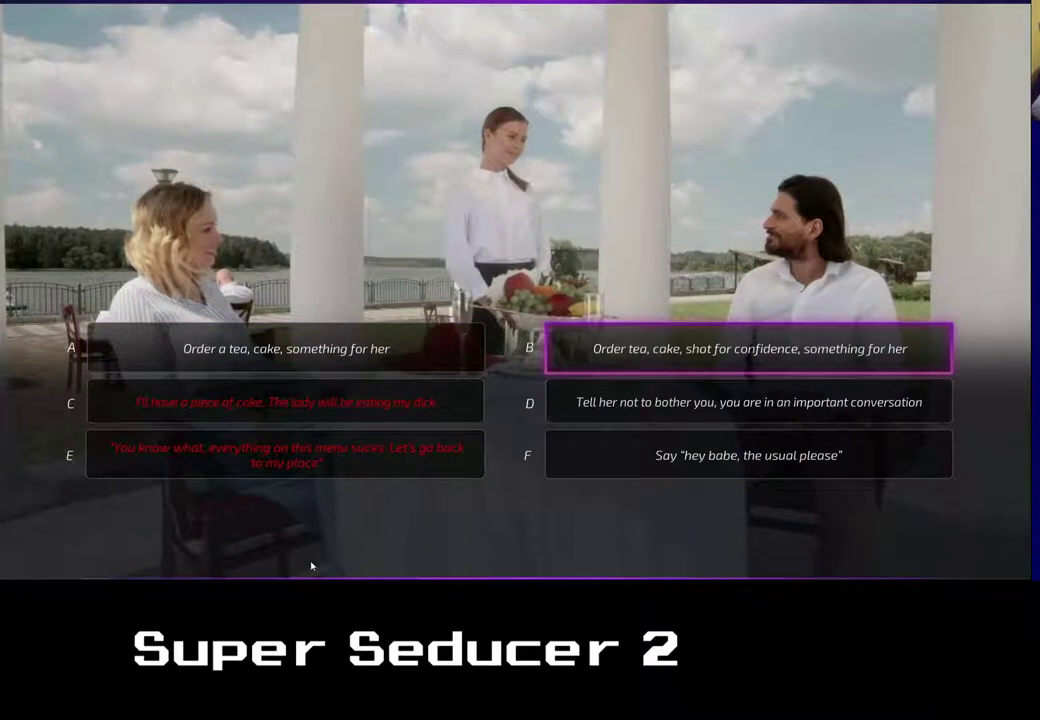
{"buttons": [], "left_stick": "center", "events": []}
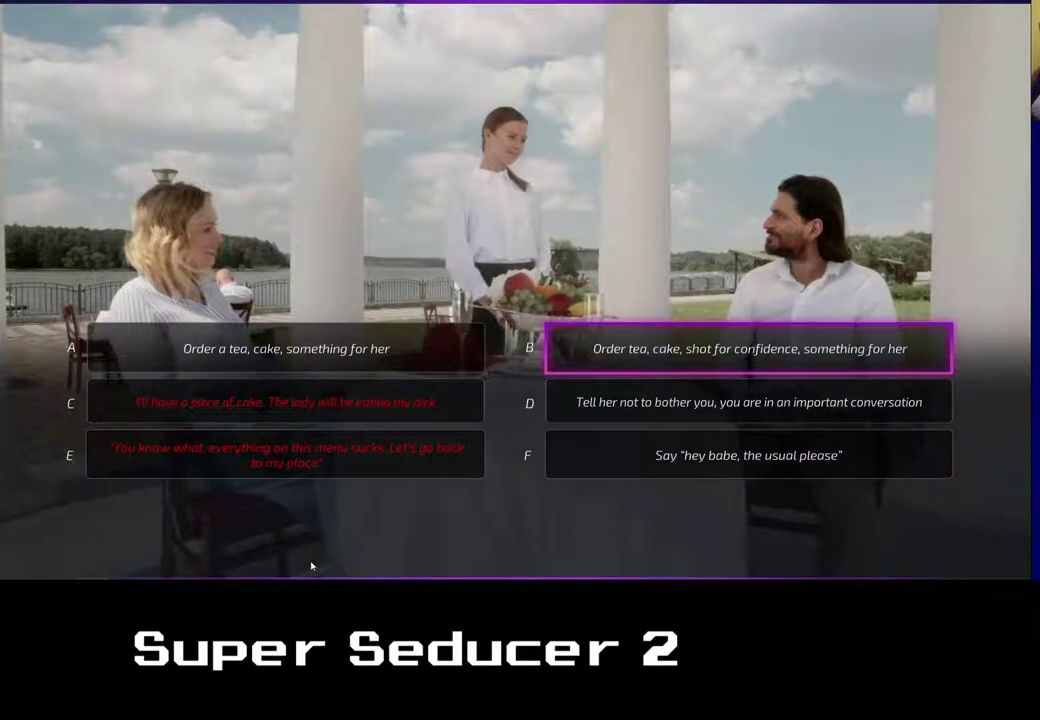
{"buttons": [], "left_stick": "center", "events": []}
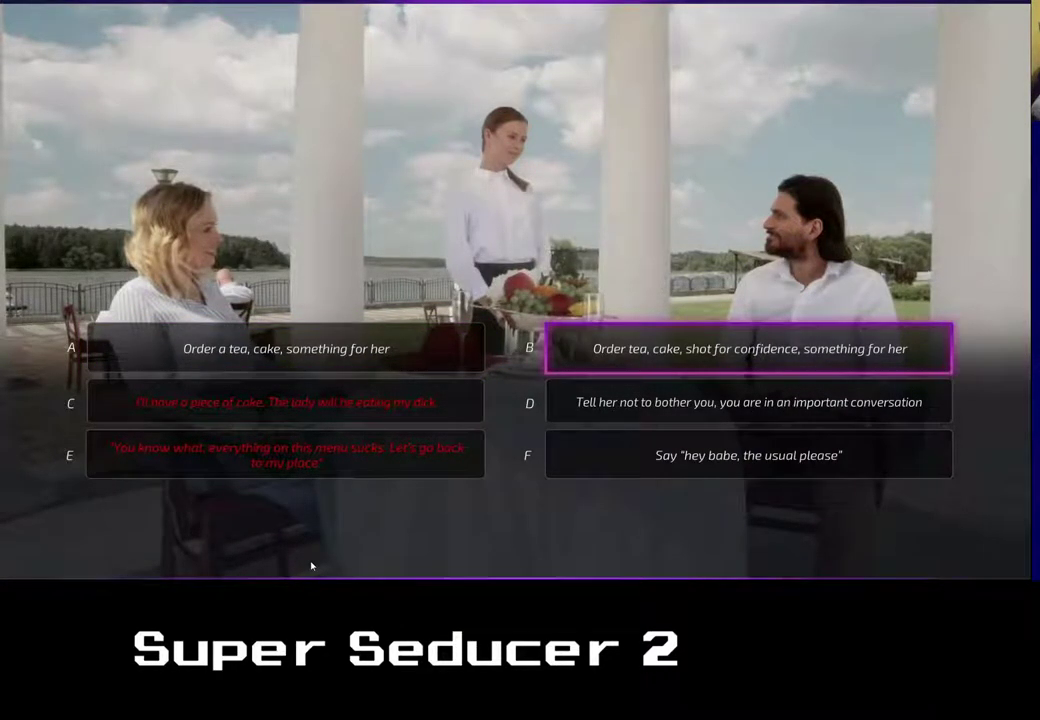
{"buttons": [], "left_stick": "center", "events": []}
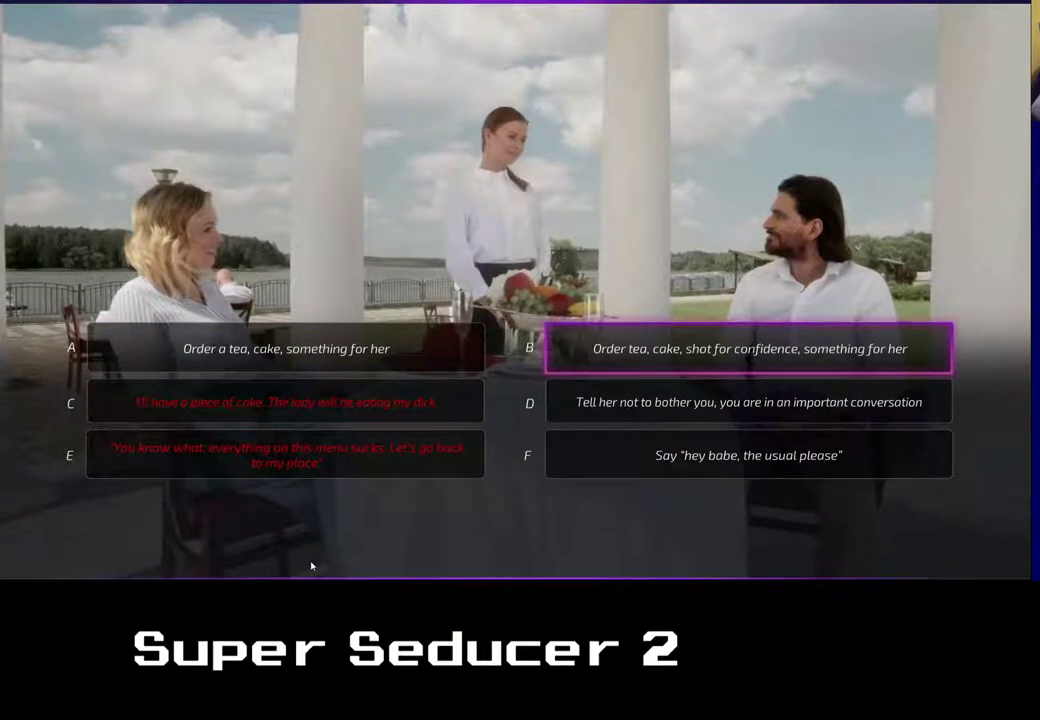
{"buttons": [], "left_stick": "center", "events": [[233, "A", "down"], [350, "A", "up"]]}